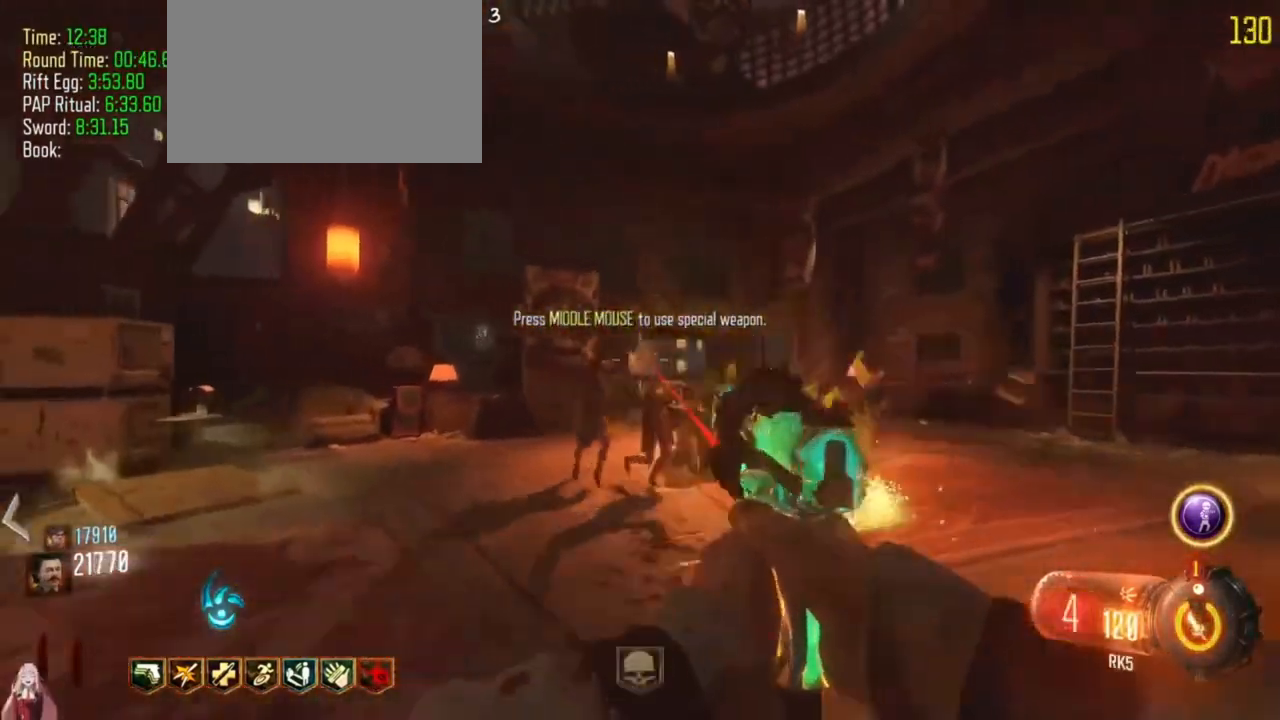
Gameplay with keyboard and mouse; each line is a JSON object with the keys held at the frame after it. "events" lists presses ("down") and releases ("up") of "1", "2", "3", "4", "5", "a", "alt", "c", "caps_lock", "ctrl", "d", "e", "f", "g", "q", "r", "s", "shift", "t", "tab", "v", "w", "x" and "z" between this image and that frame as [ms after this image, input, new state], when the widget could be followed in between. No other keys are recorded. Mouse buttons are not recorded. Not read: mouse_move.
{"keys": ["a"], "events": []}
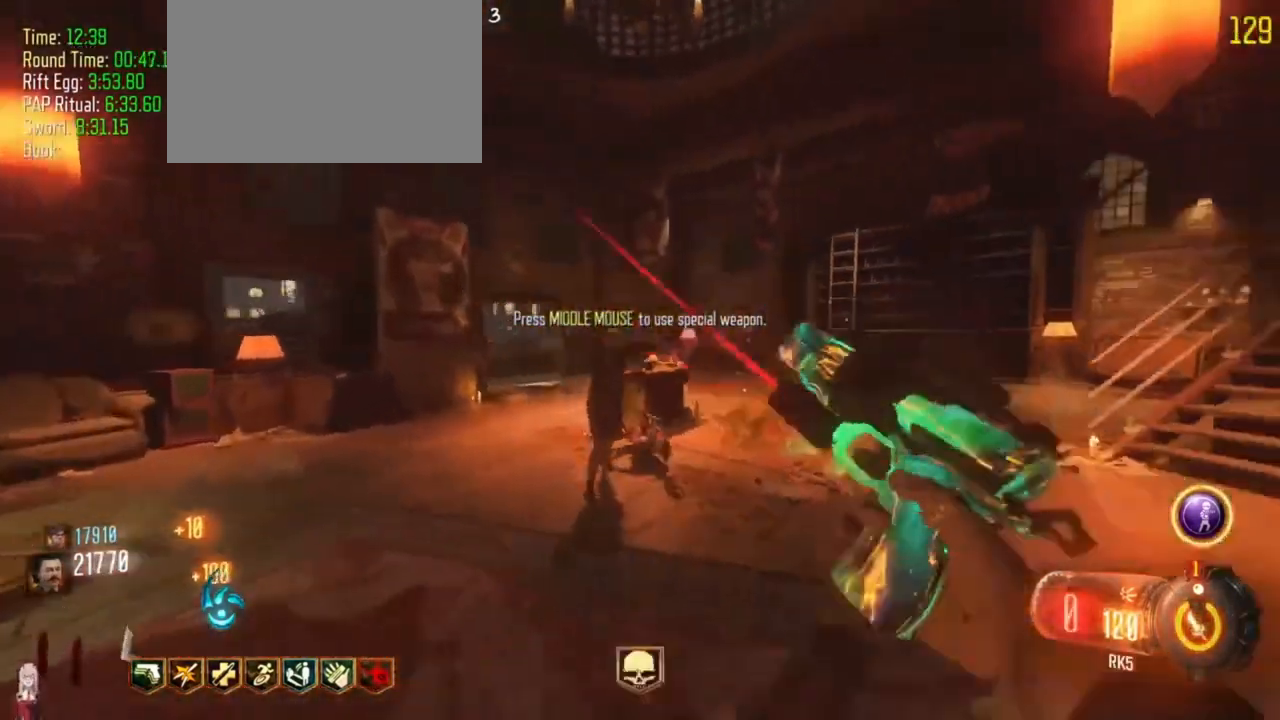
{"keys": ["a"], "events": []}
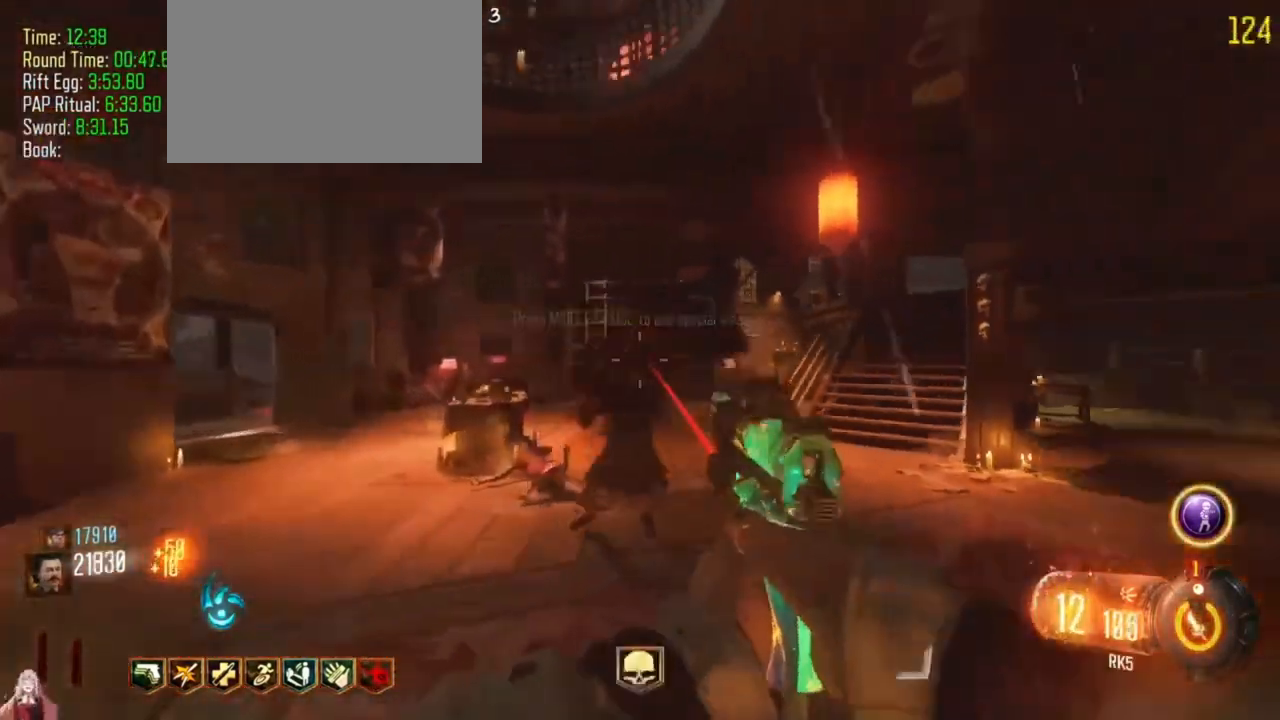
{"keys": ["shift", "w"], "events": [[133, "w", "down"], [233, "r", "down"], [233, "shift", "down"], [267, "a", "up"], [333, "r", "up"]]}
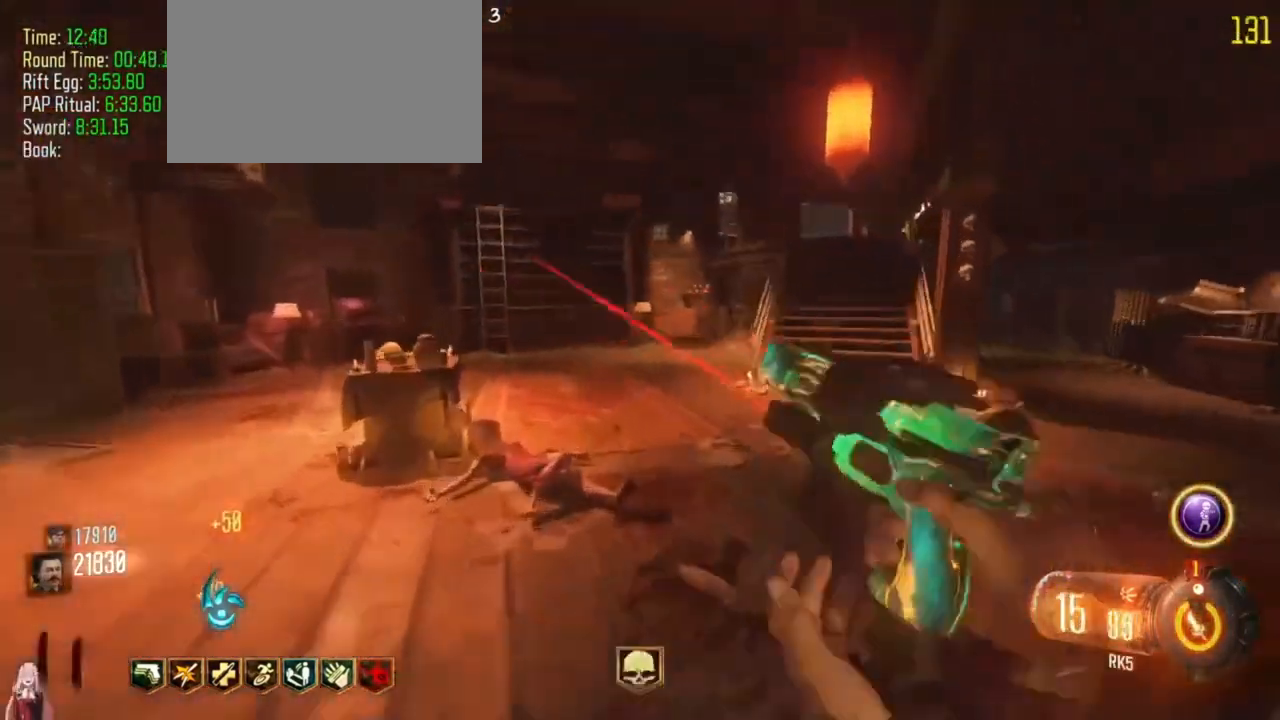
{"keys": ["w"], "events": [[433, "shift", "up"]]}
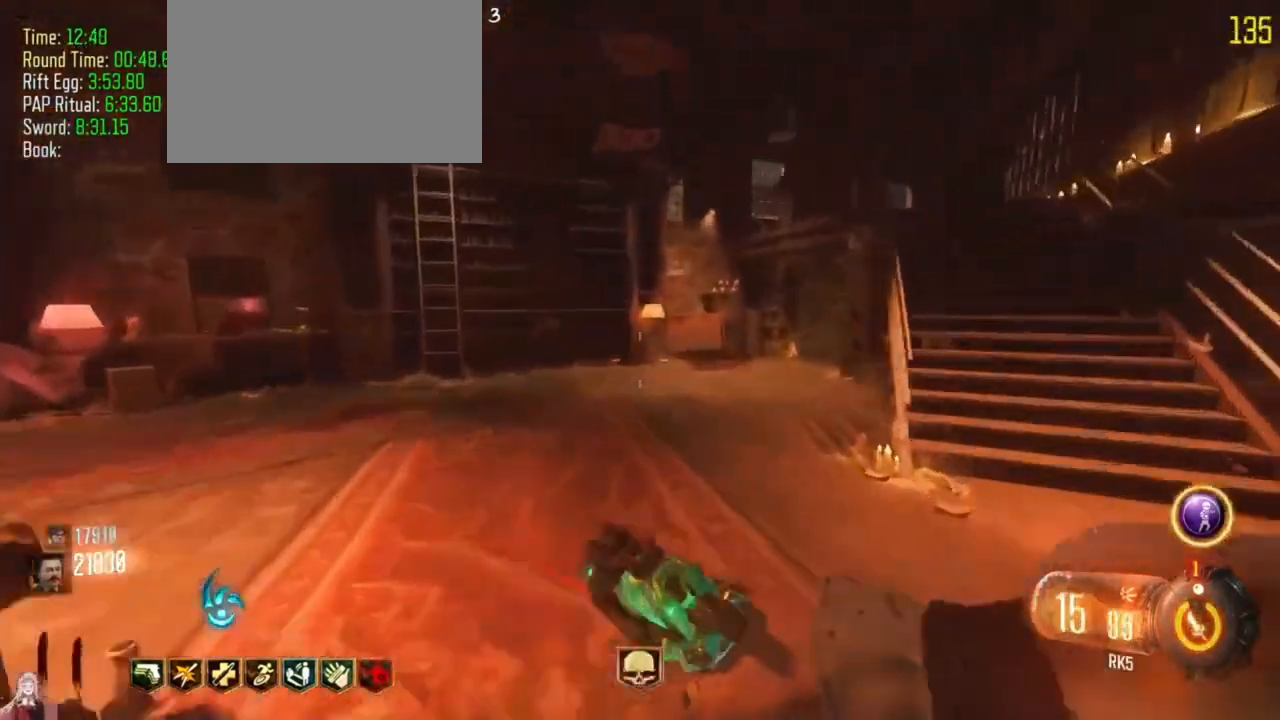
{"keys": ["w"], "events": [[167, "d", "down"], [233, "d", "up"]]}
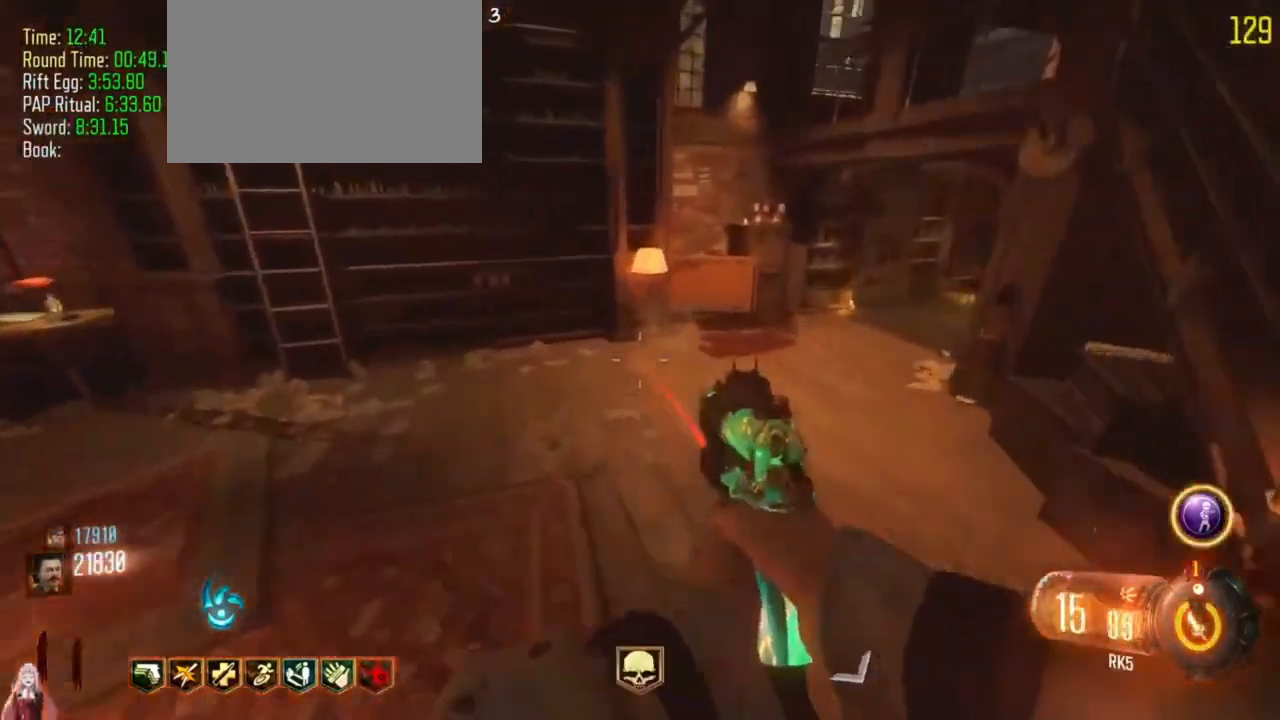
{"keys": ["w"], "events": []}
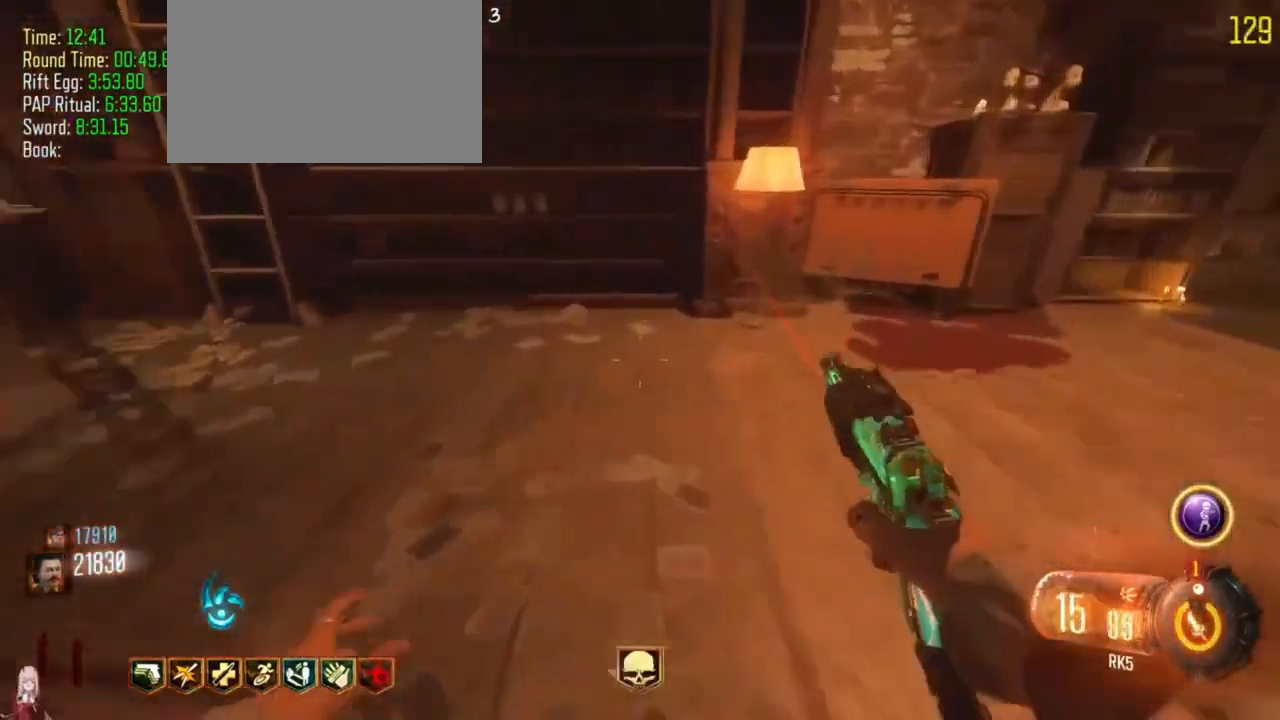
{"keys": ["d"], "events": [[100, "d", "down"], [433, "w", "up"]]}
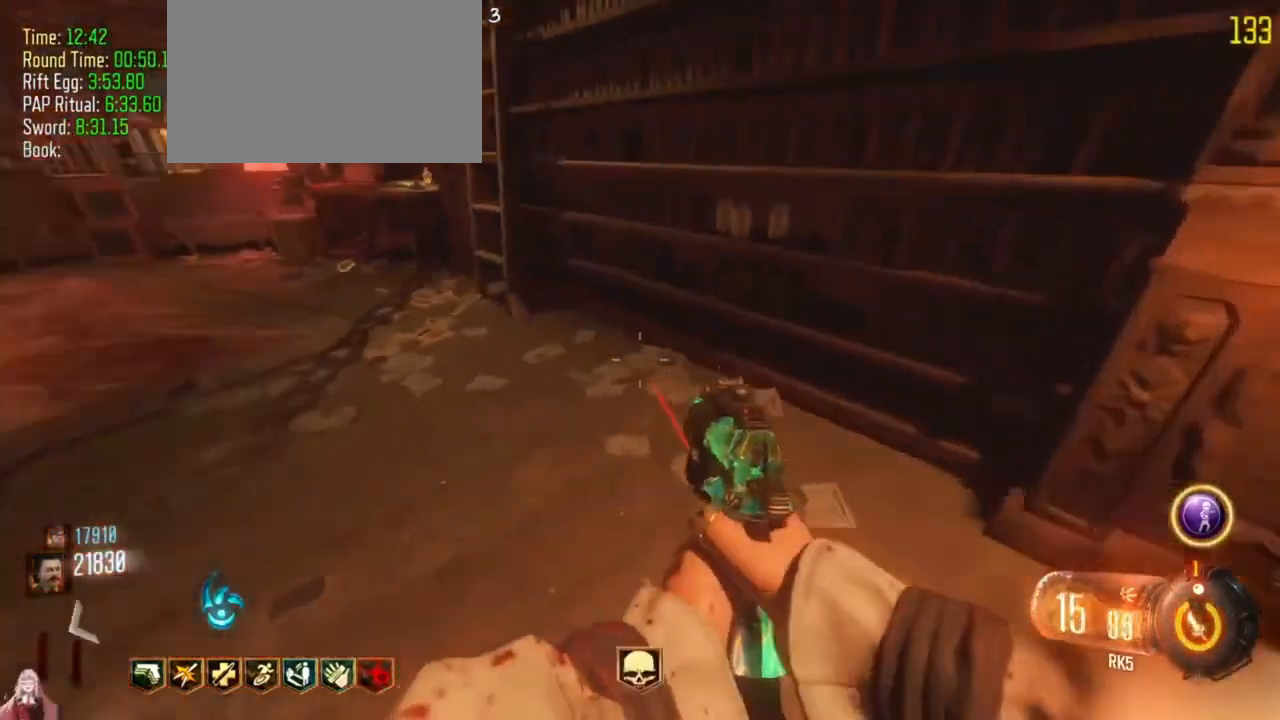
{"keys": [], "events": [[233, "d", "up"]]}
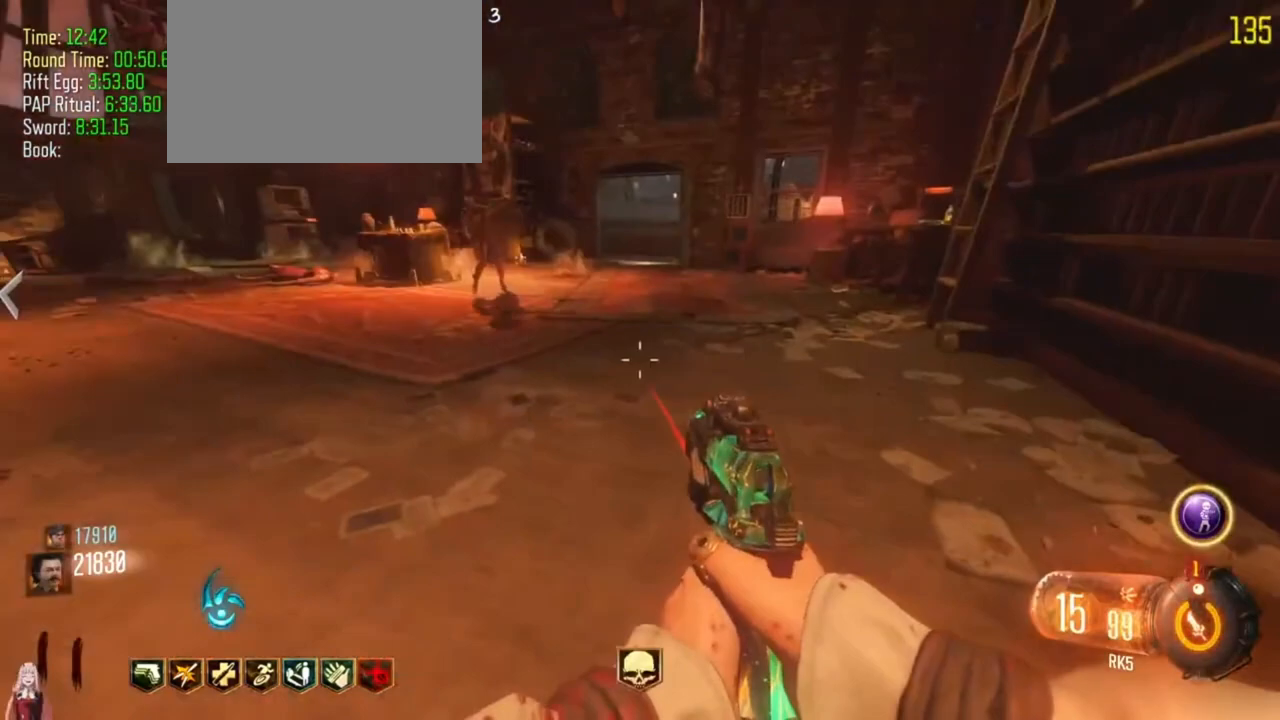
{"keys": [], "events": []}
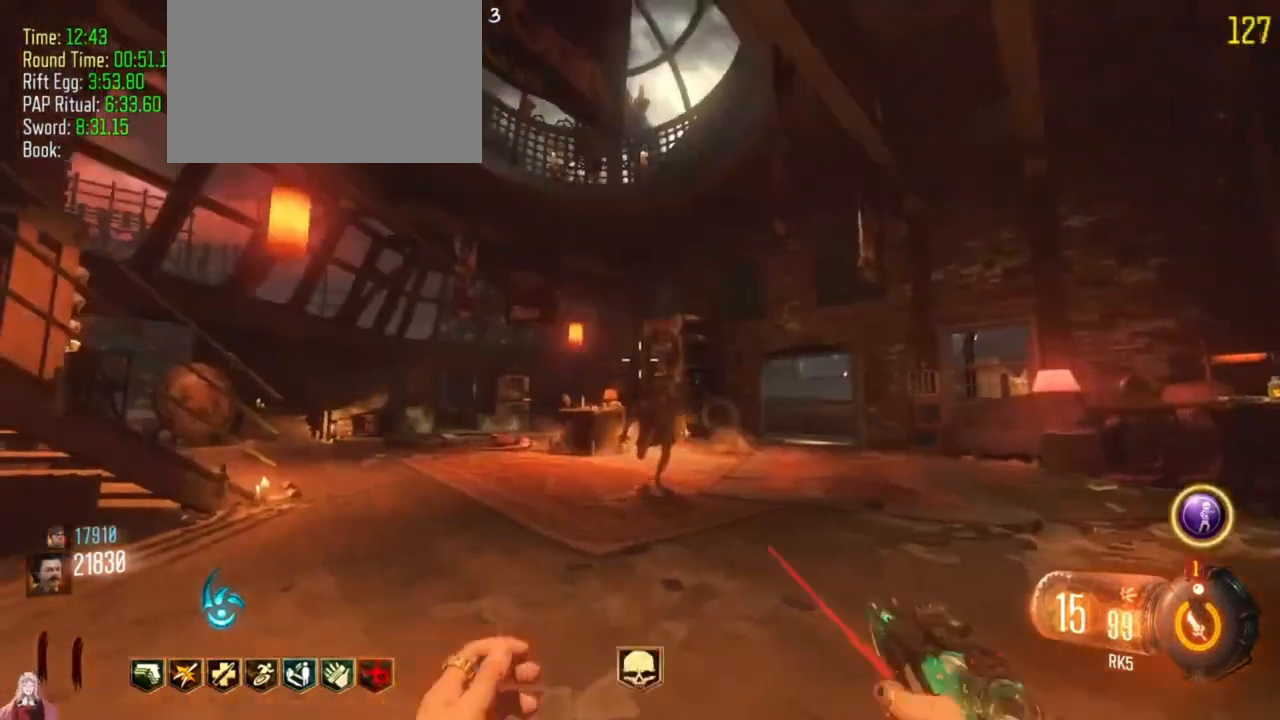
{"keys": [], "events": []}